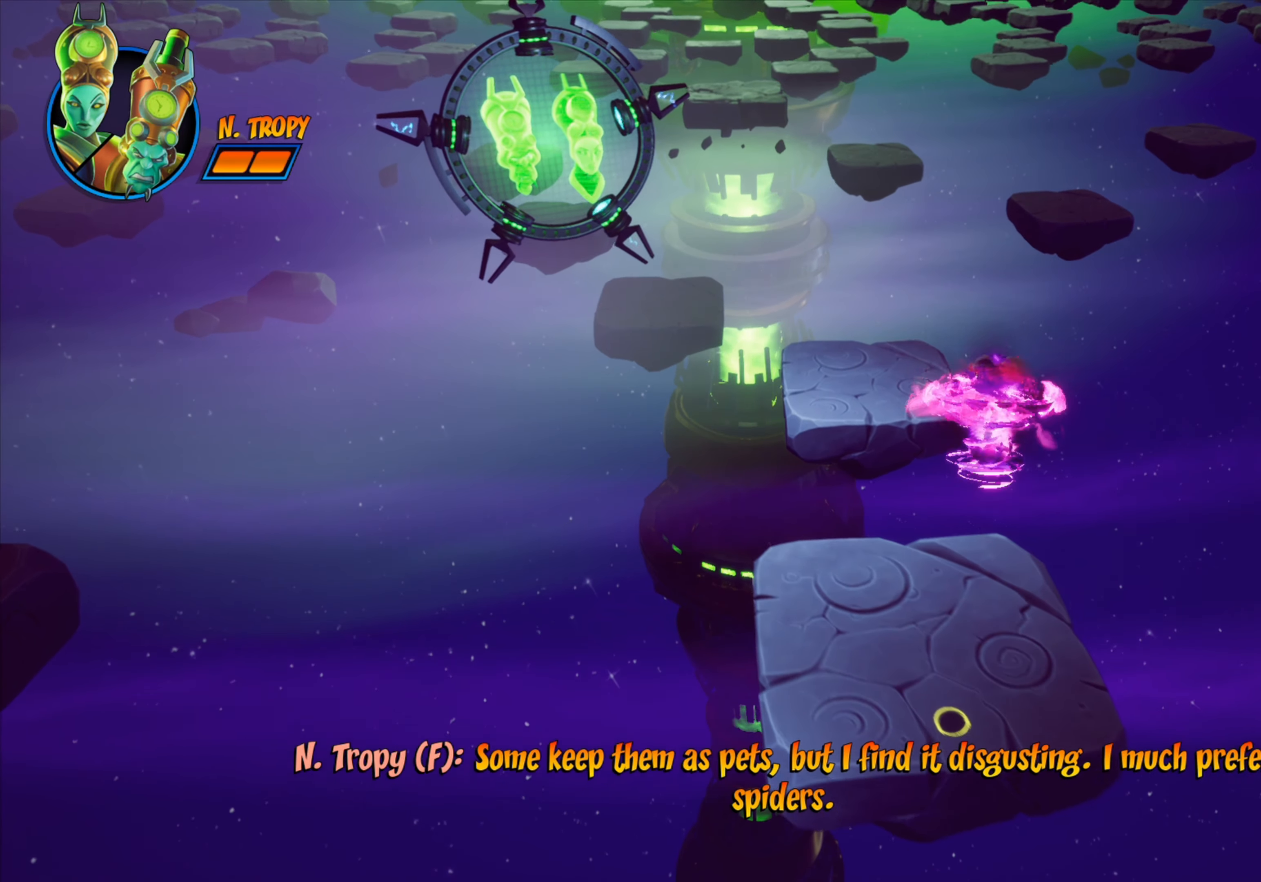
Gameplay with a controller (PlayStation layout); each line is a JSON object with the inputs held at the frame after it. "events" lists button and stick changes between this image and that frame as [ms after this image, input, new state], when the widget could be followed in between. Not read: L3 R3 left_stick right_stick.
{"buttons": ["DPAD_UP"], "events": [[17, "R2", "down"], [167, "R2", "up"]]}
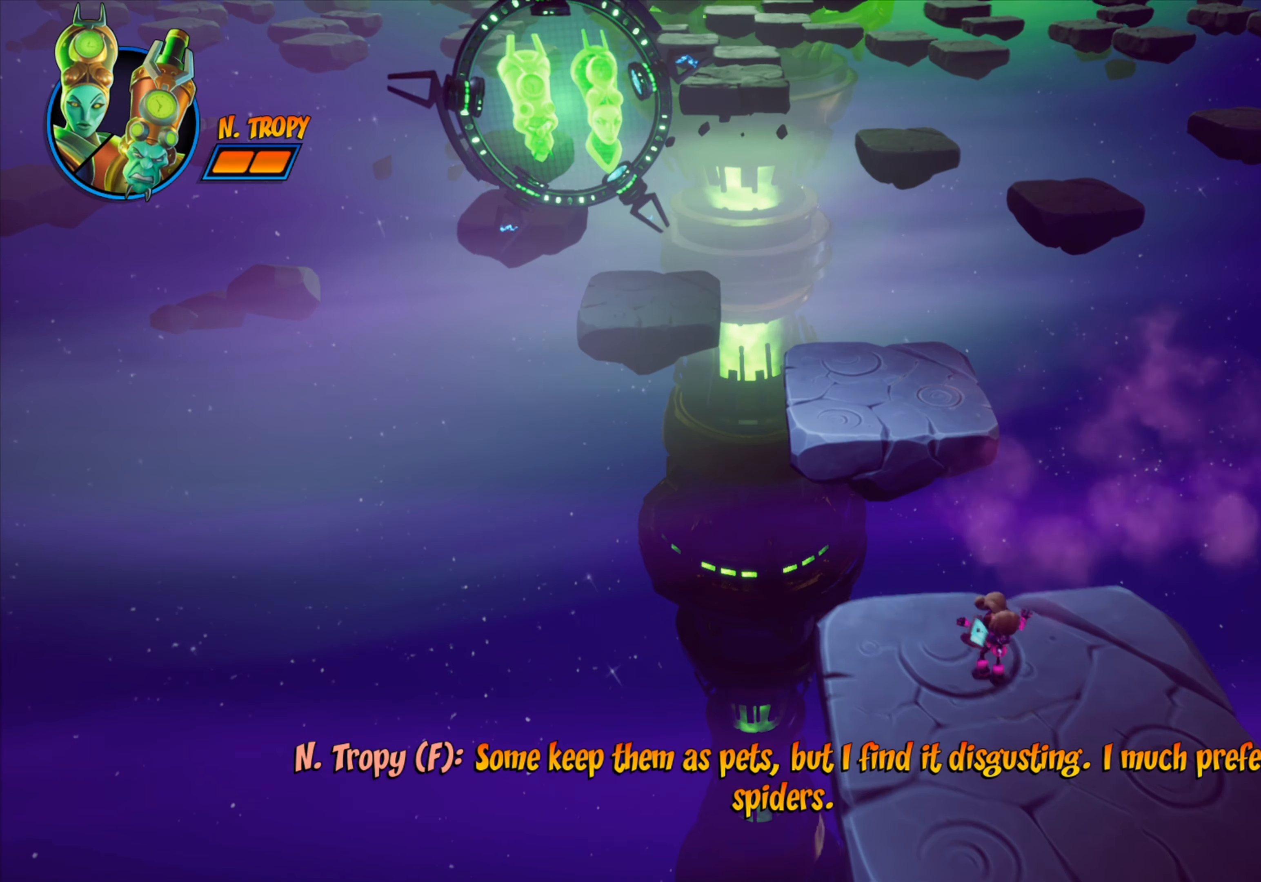
{"buttons": ["DPAD_UP"], "events": [[50, "R2", "down"], [67, "DPAD_LEFT", "down"], [200, "R2", "up"], [250, "CROSS", "down"], [250, "DPAD_LEFT", "up"], [467, "CROSS", "up"]]}
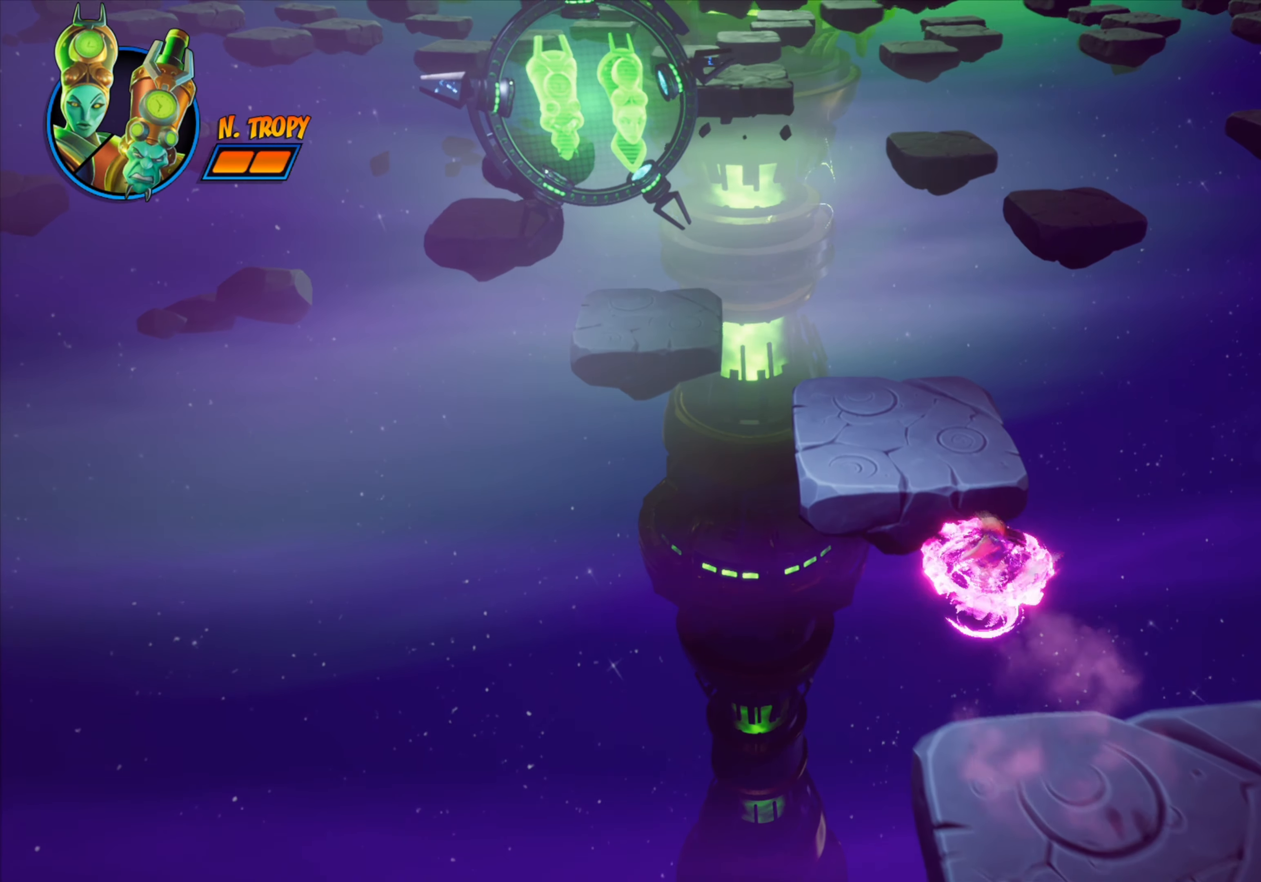
{"buttons": ["DPAD_UP"], "events": []}
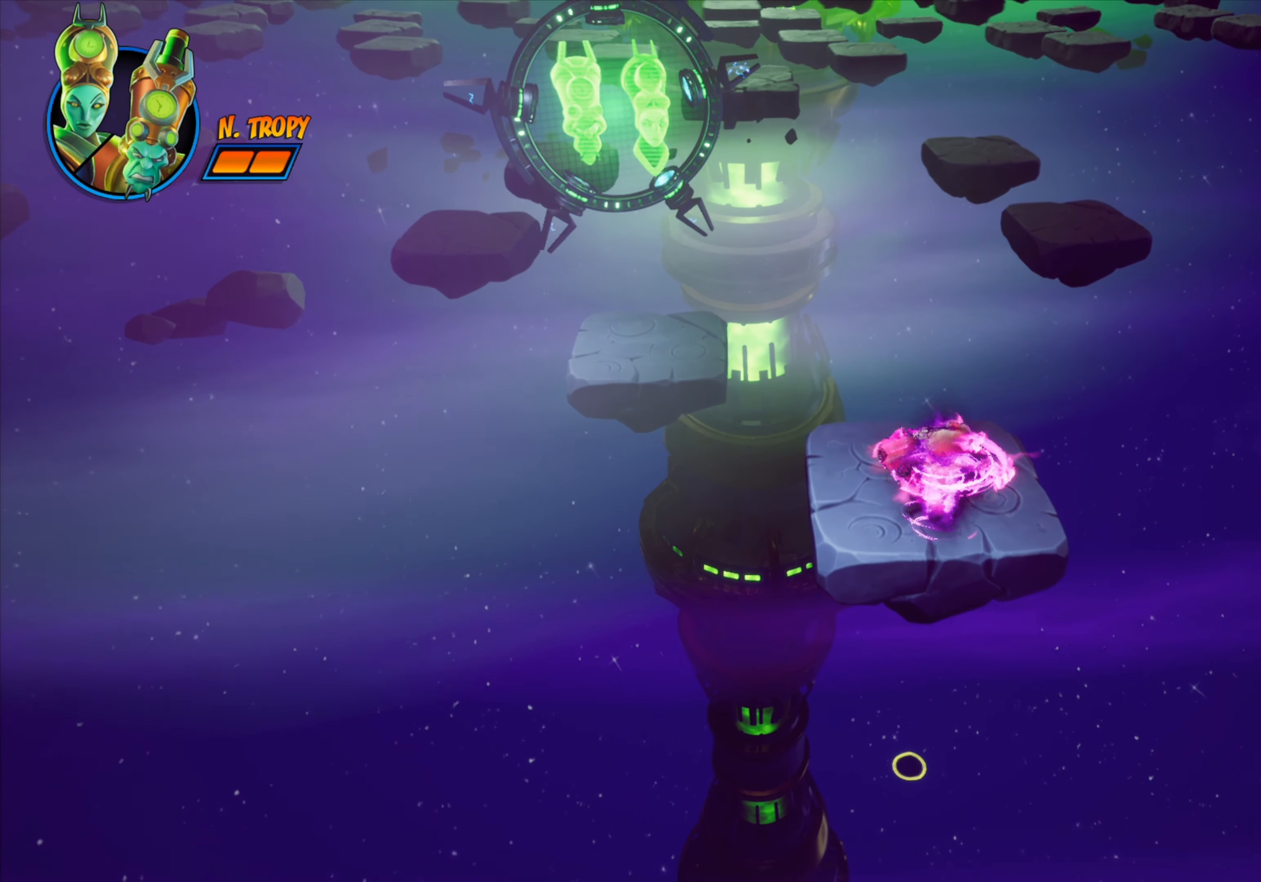
{"buttons": ["DPAD_UP"], "events": [[50, "DPAD_RIGHT", "down"], [334, "DPAD_RIGHT", "up"]]}
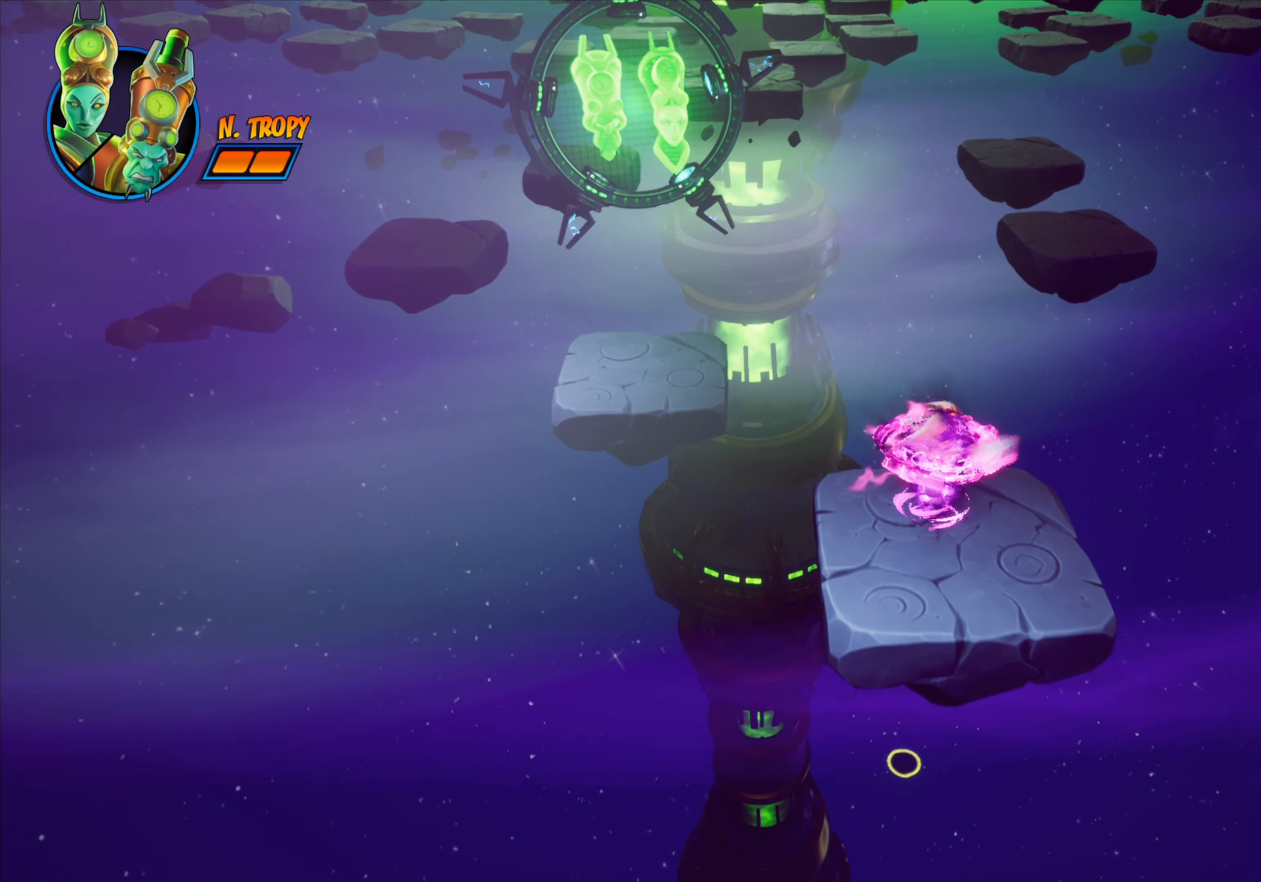
{"buttons": ["DPAD_UP"], "events": []}
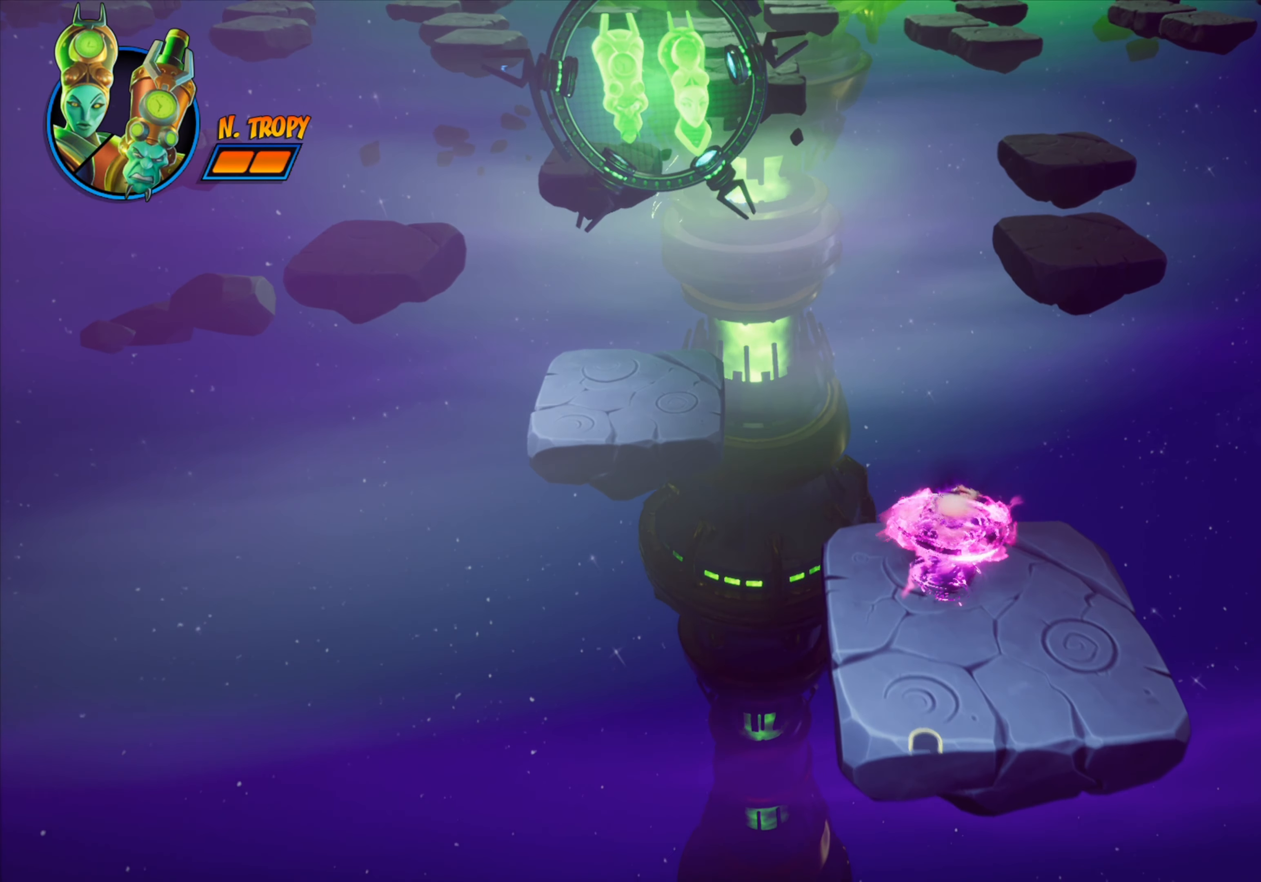
{"buttons": ["DPAD_UP"], "events": []}
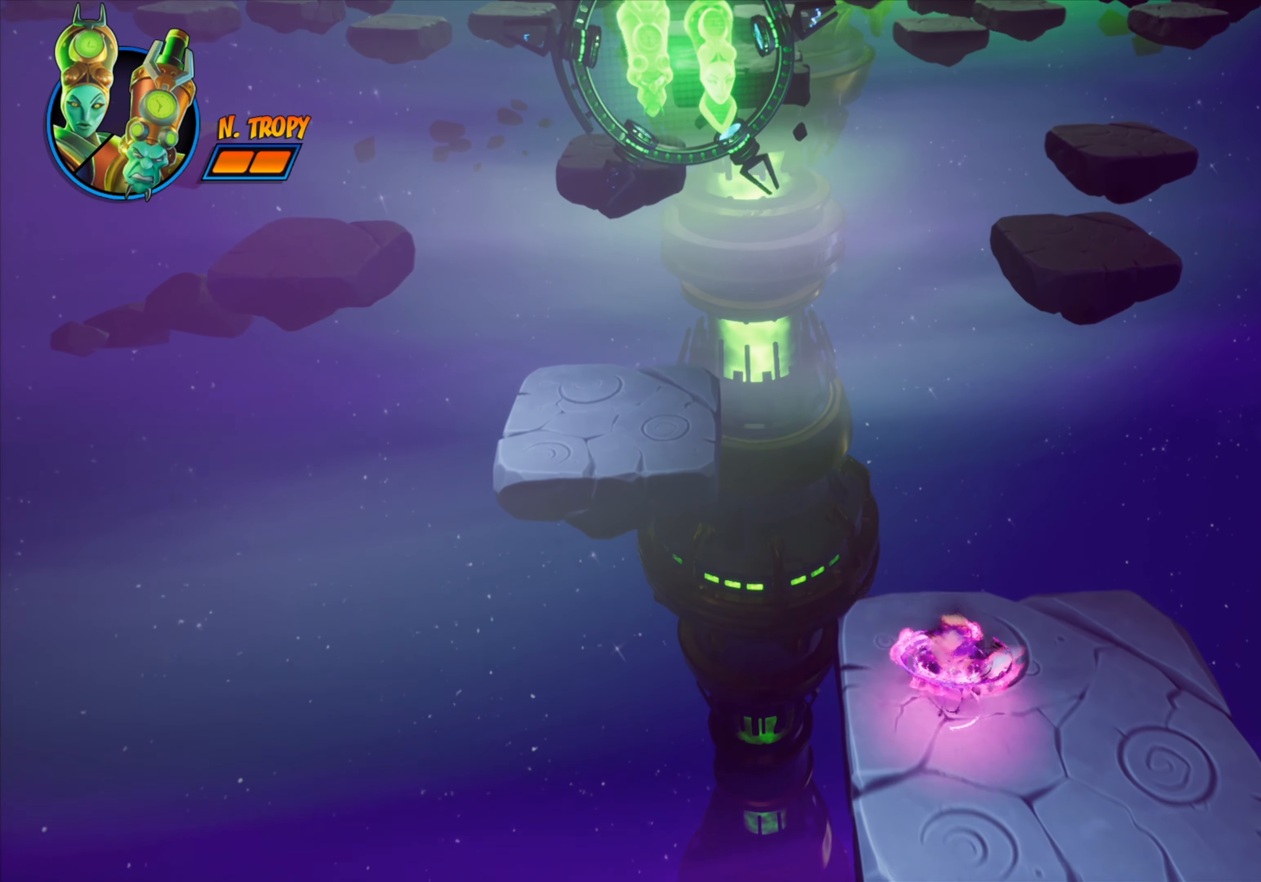
{"buttons": ["CROSS", "DPAD_UP", "DPAD_LEFT"], "events": [[84, "DPAD_LEFT", "down"], [251, "CROSS", "down"]]}
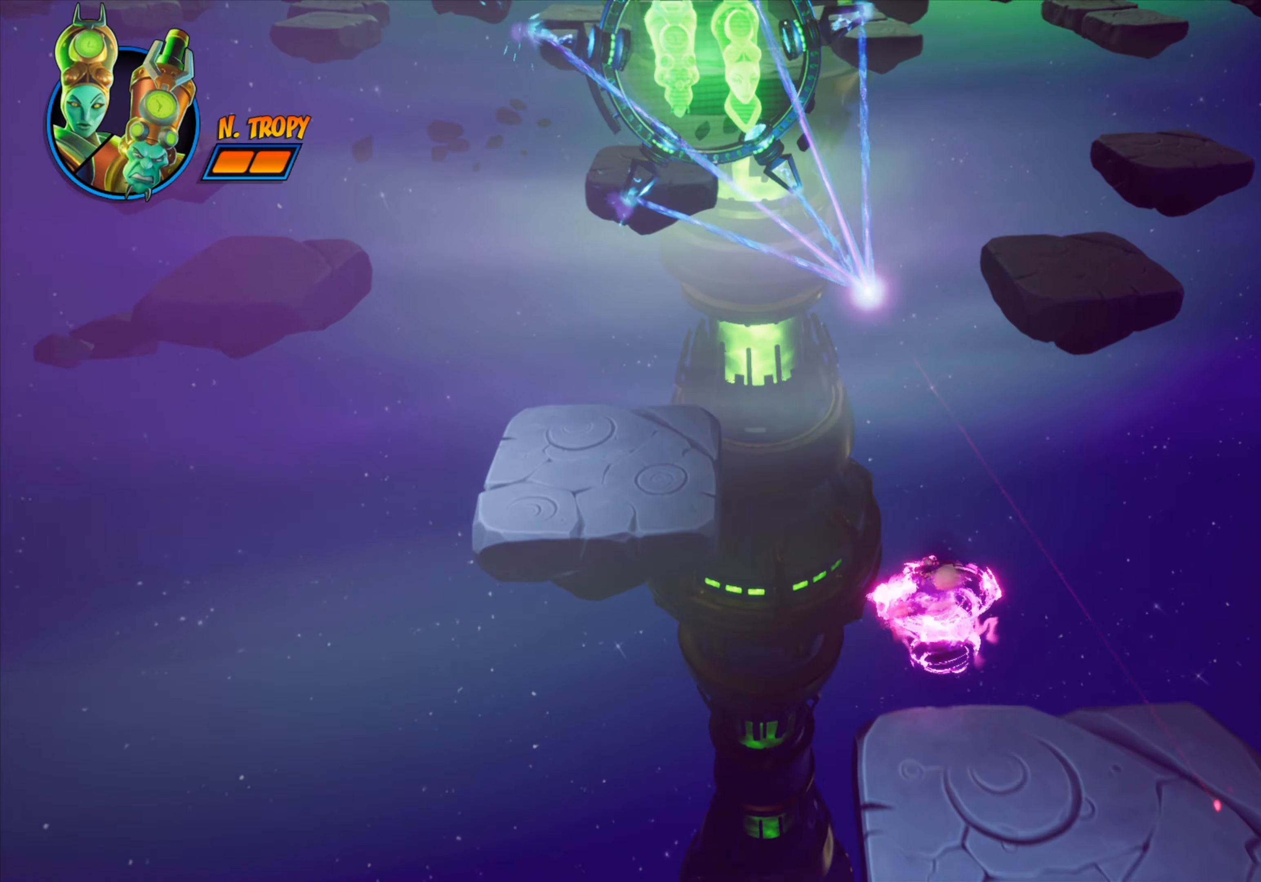
{"buttons": ["CROSS", "DPAD_UP", "DPAD_LEFT"], "events": []}
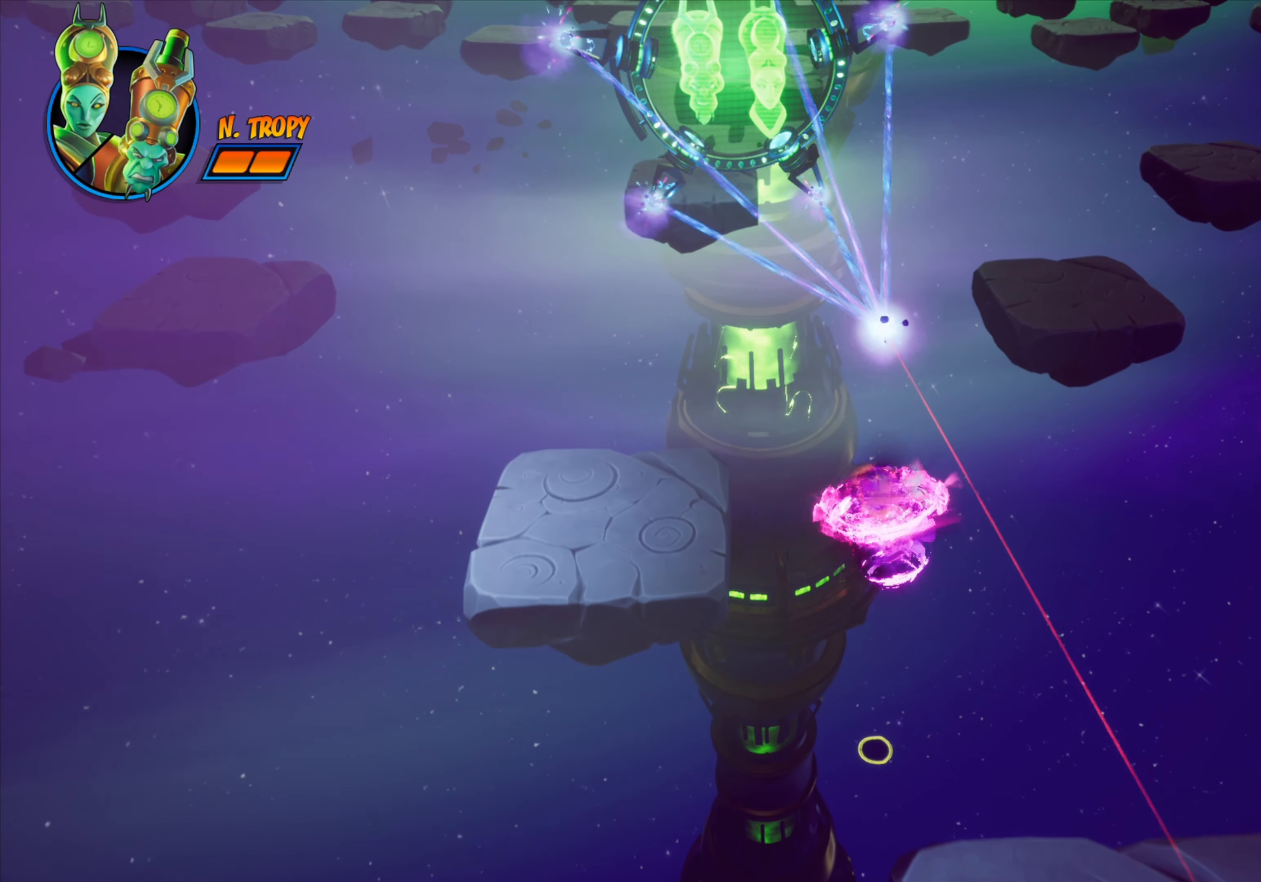
{"buttons": ["DPAD_UP", "DPAD_LEFT"], "events": [[300, "CROSS", "up"]]}
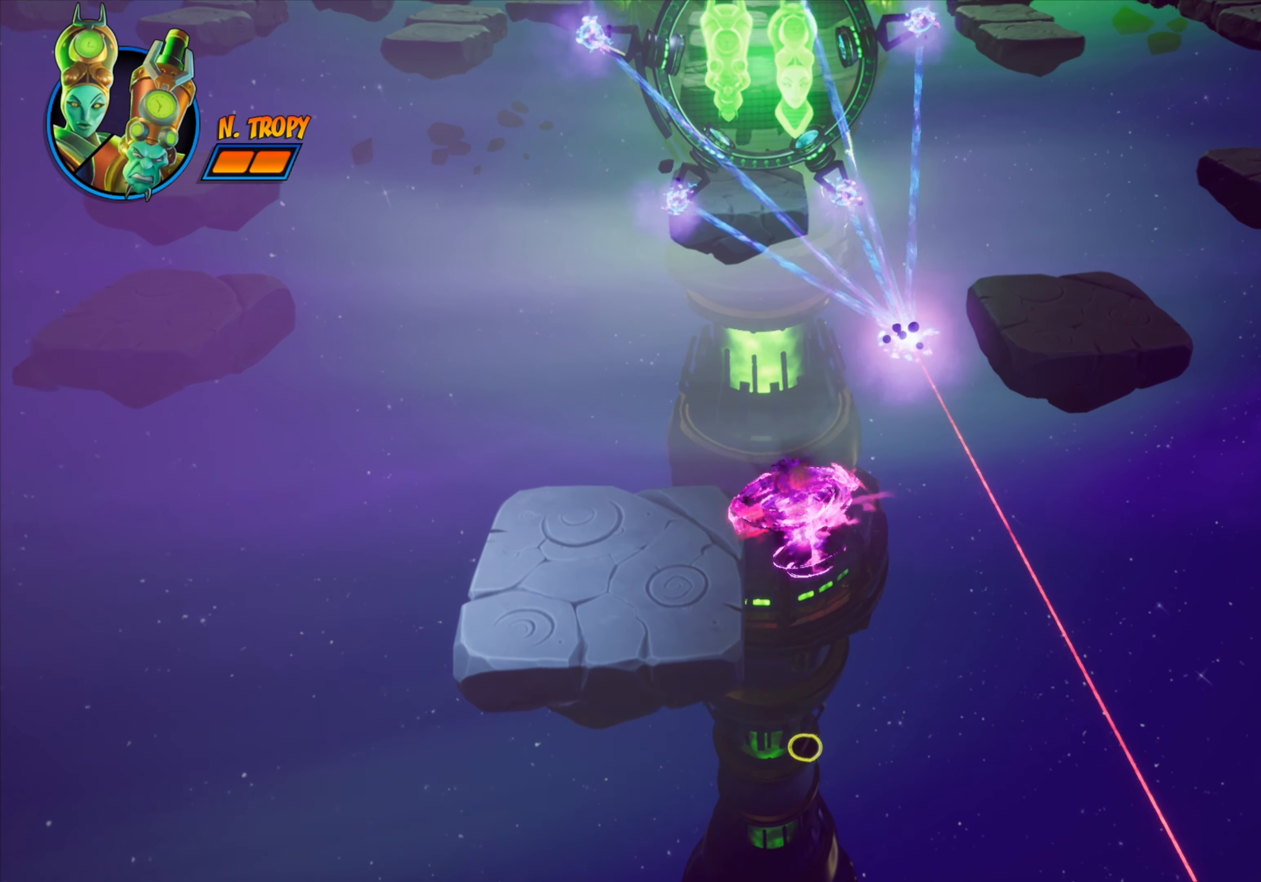
{"buttons": ["DPAD_UP"], "events": [[267, "DPAD_LEFT", "up"]]}
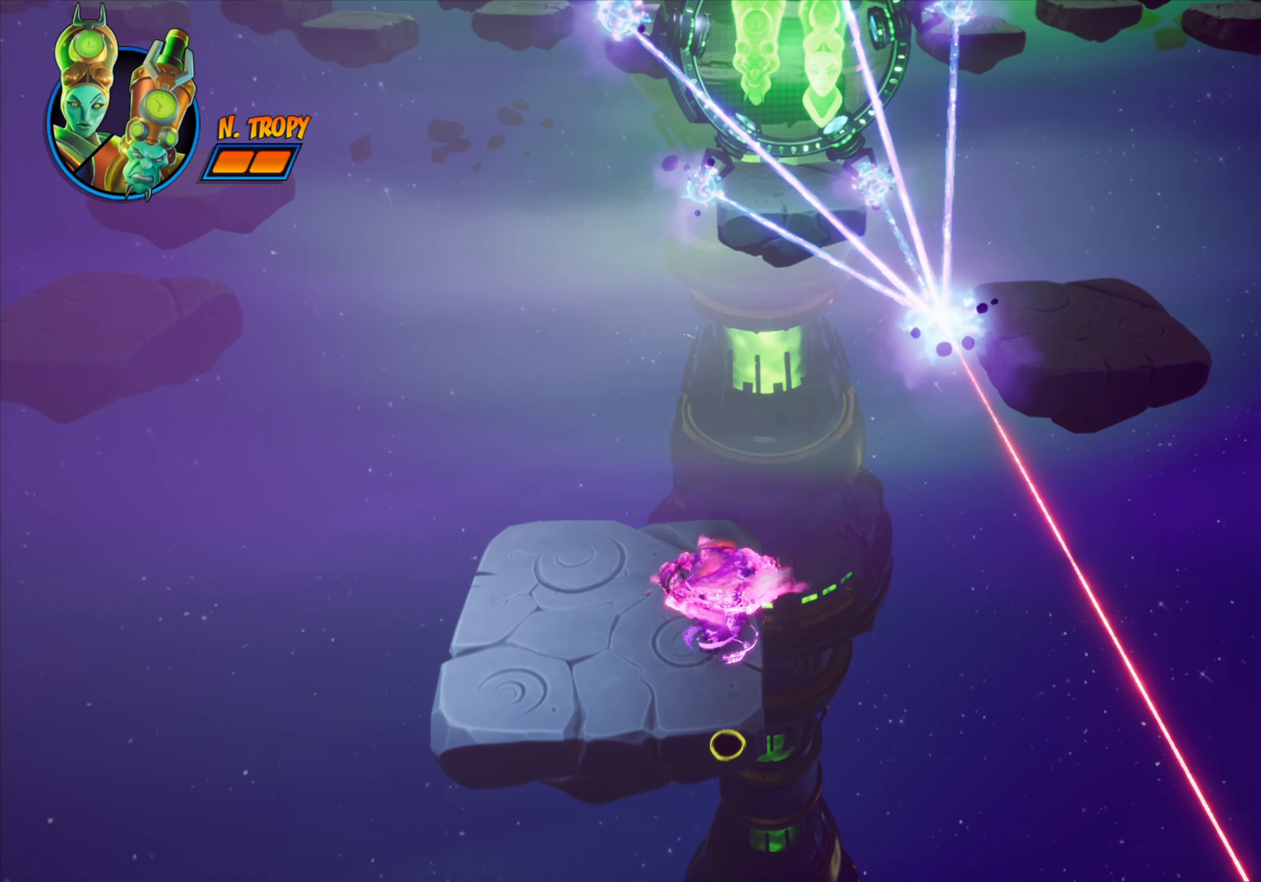
{"buttons": ["DPAD_UP"], "events": []}
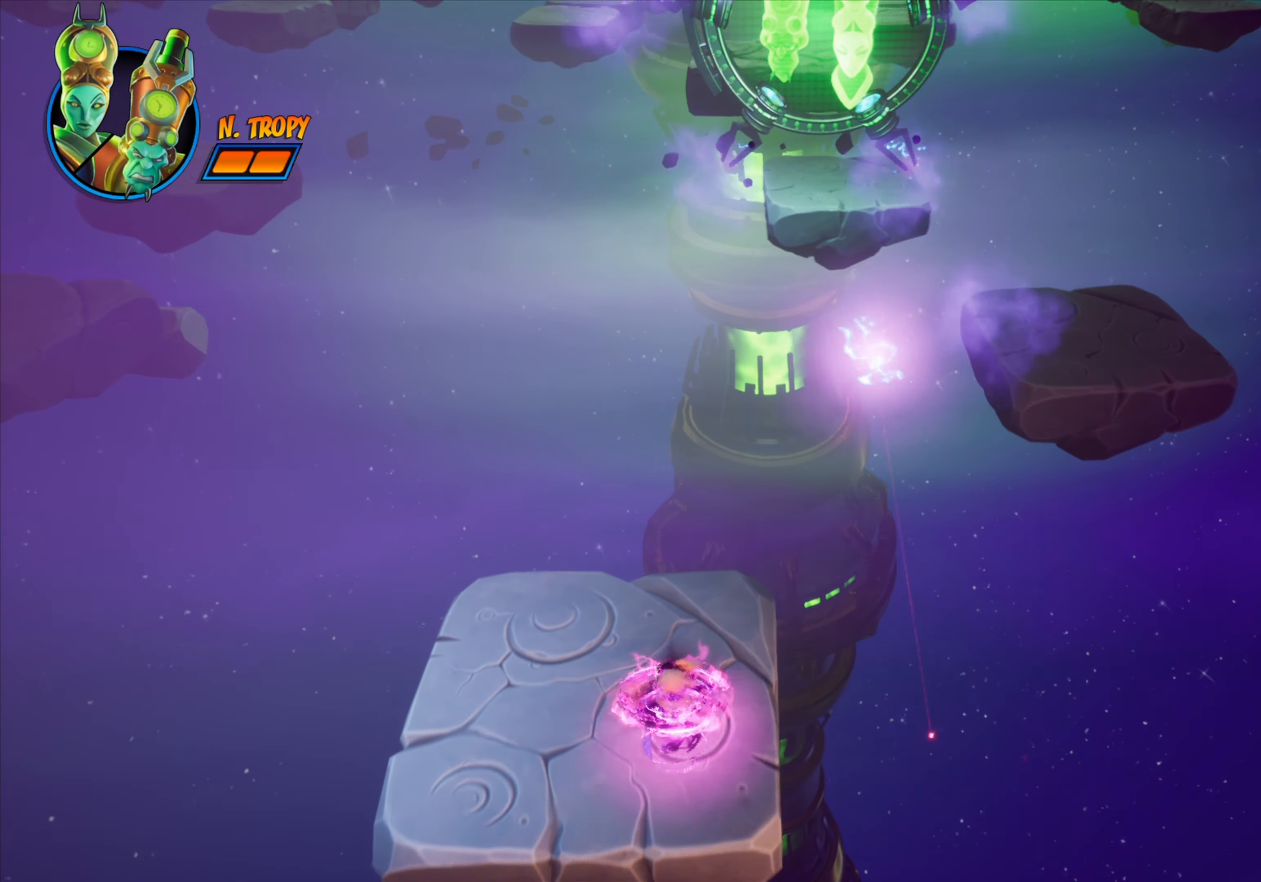
{"buttons": ["DPAD_UP", "DPAD_RIGHT"], "events": [[50, "DPAD_RIGHT", "down"]]}
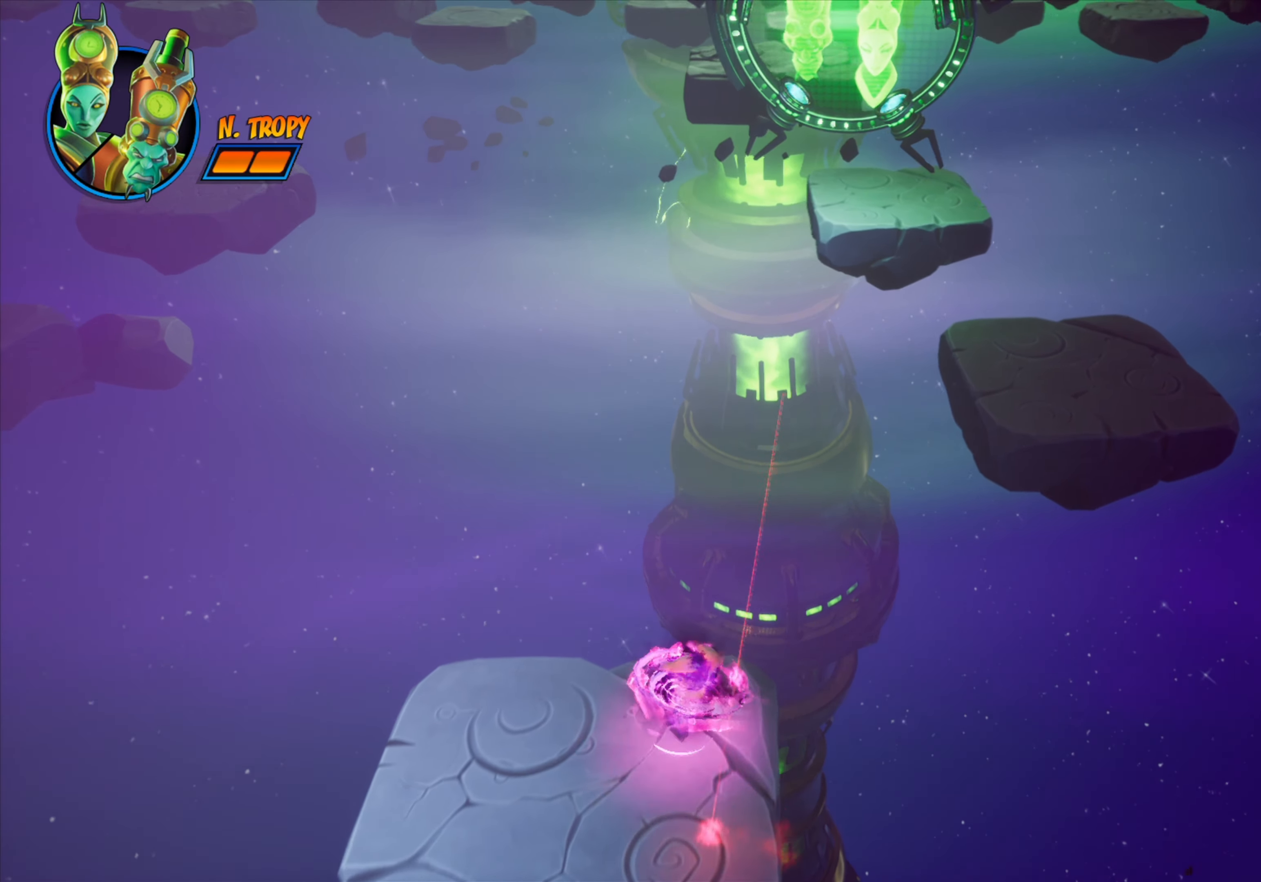
{"buttons": ["CROSS", "DPAD_UP", "DPAD_RIGHT"], "events": [[116, "CROSS", "down"]]}
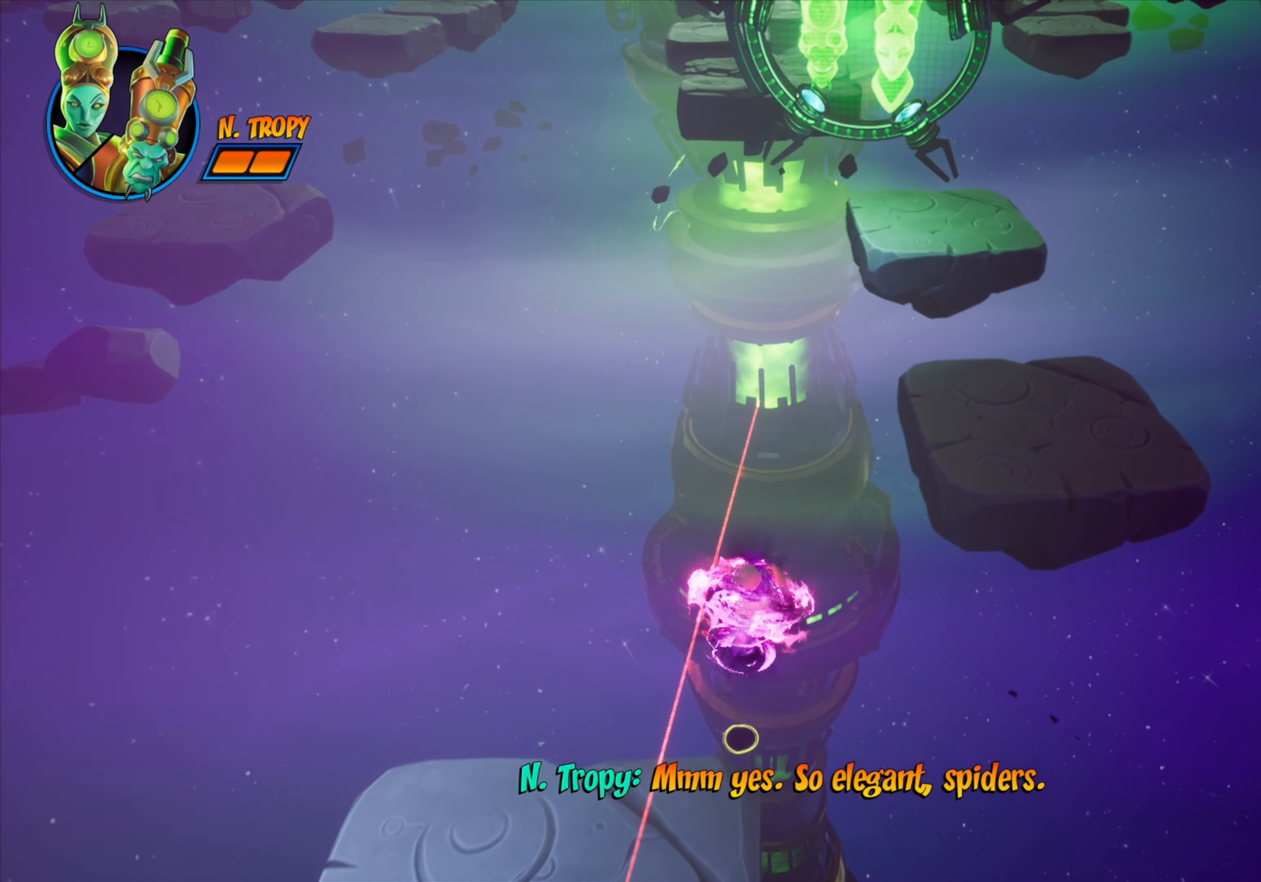
{"buttons": ["DPAD_UP"], "events": [[100, "CROSS", "up"], [334, "DPAD_RIGHT", "up"]]}
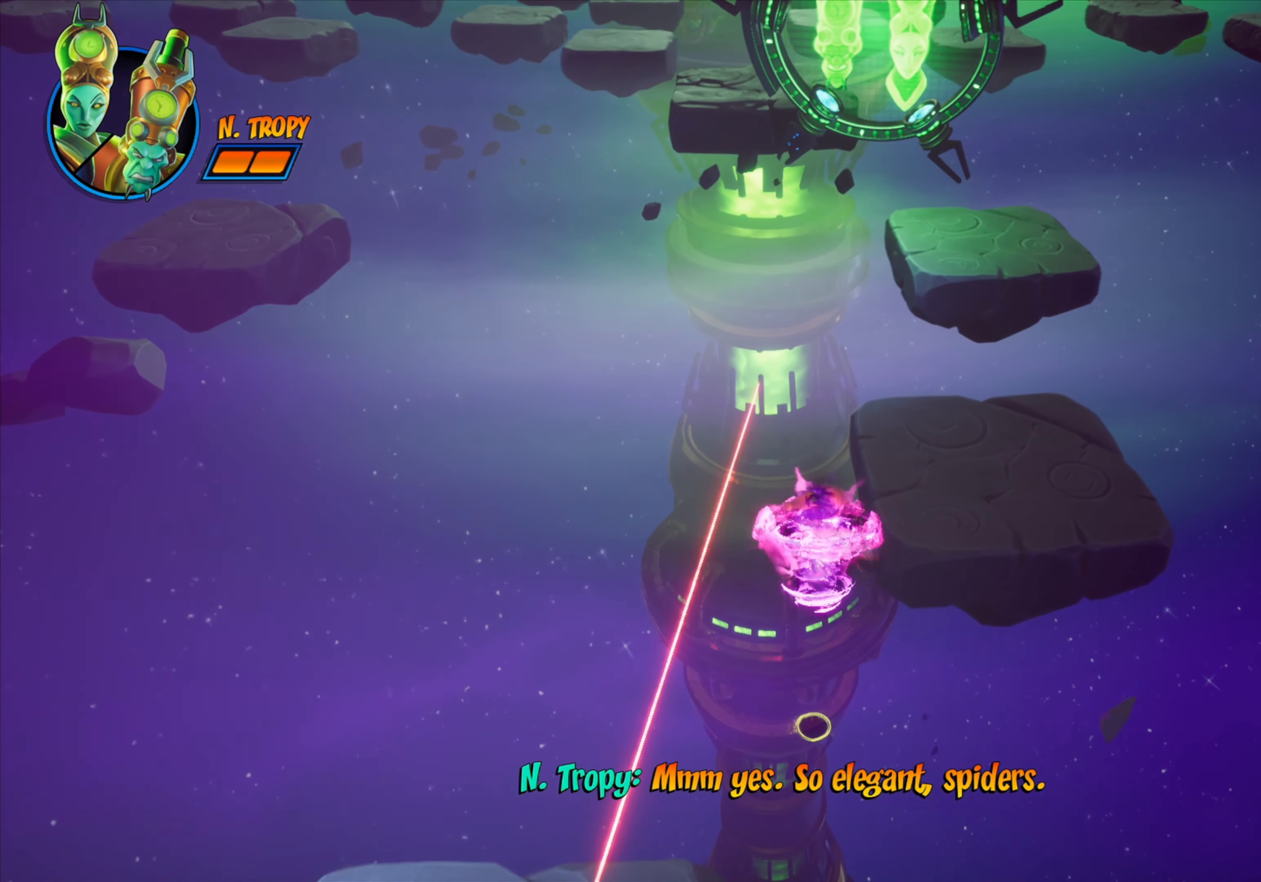
{"buttons": ["DPAD_UP"], "events": [[183, "CROSS", "down"], [284, "CROSS", "up"]]}
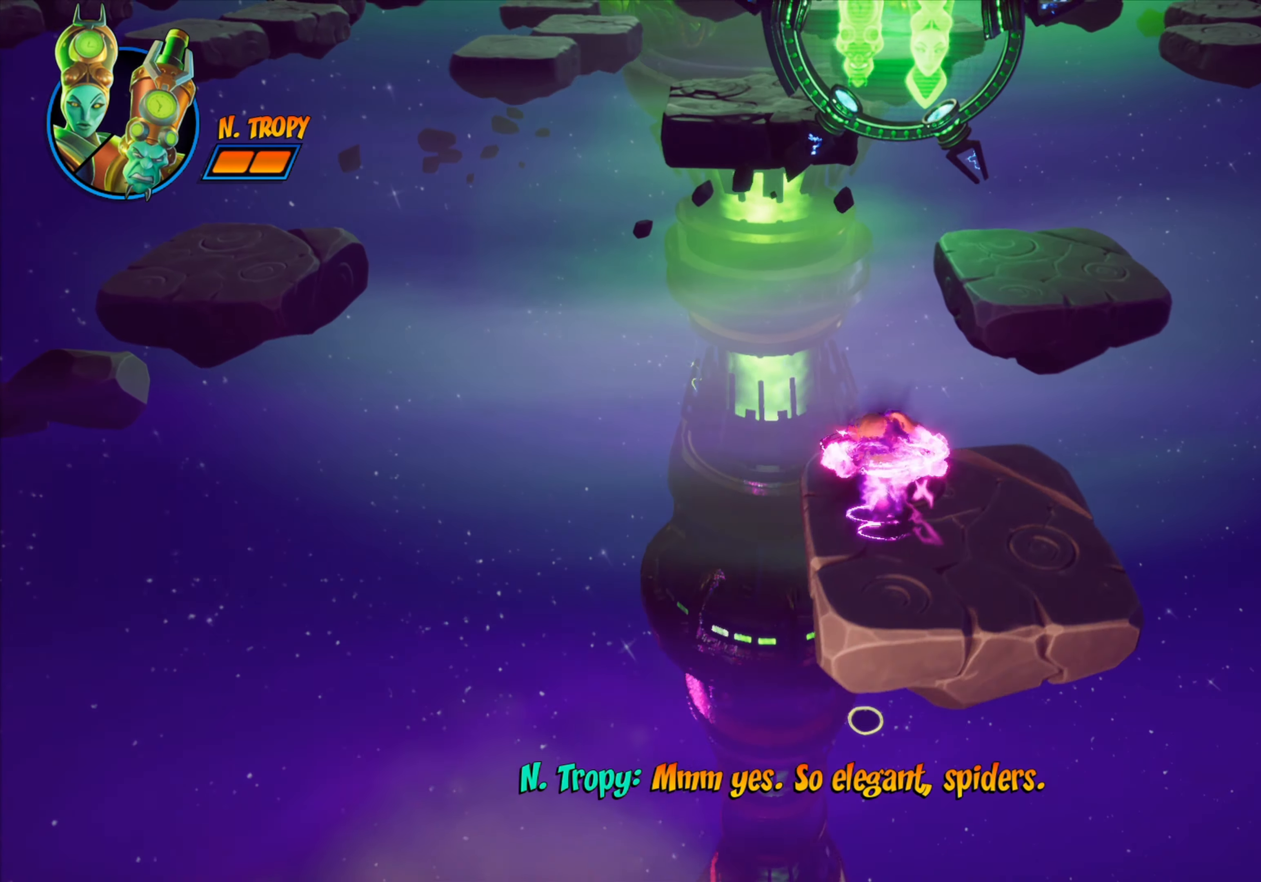
{"buttons": [], "events": [[34, "DPAD_LEFT", "down"], [251, "R2", "down"], [351, "DPAD_LEFT", "up"], [384, "DPAD_UP", "up"], [451, "R2", "up"]]}
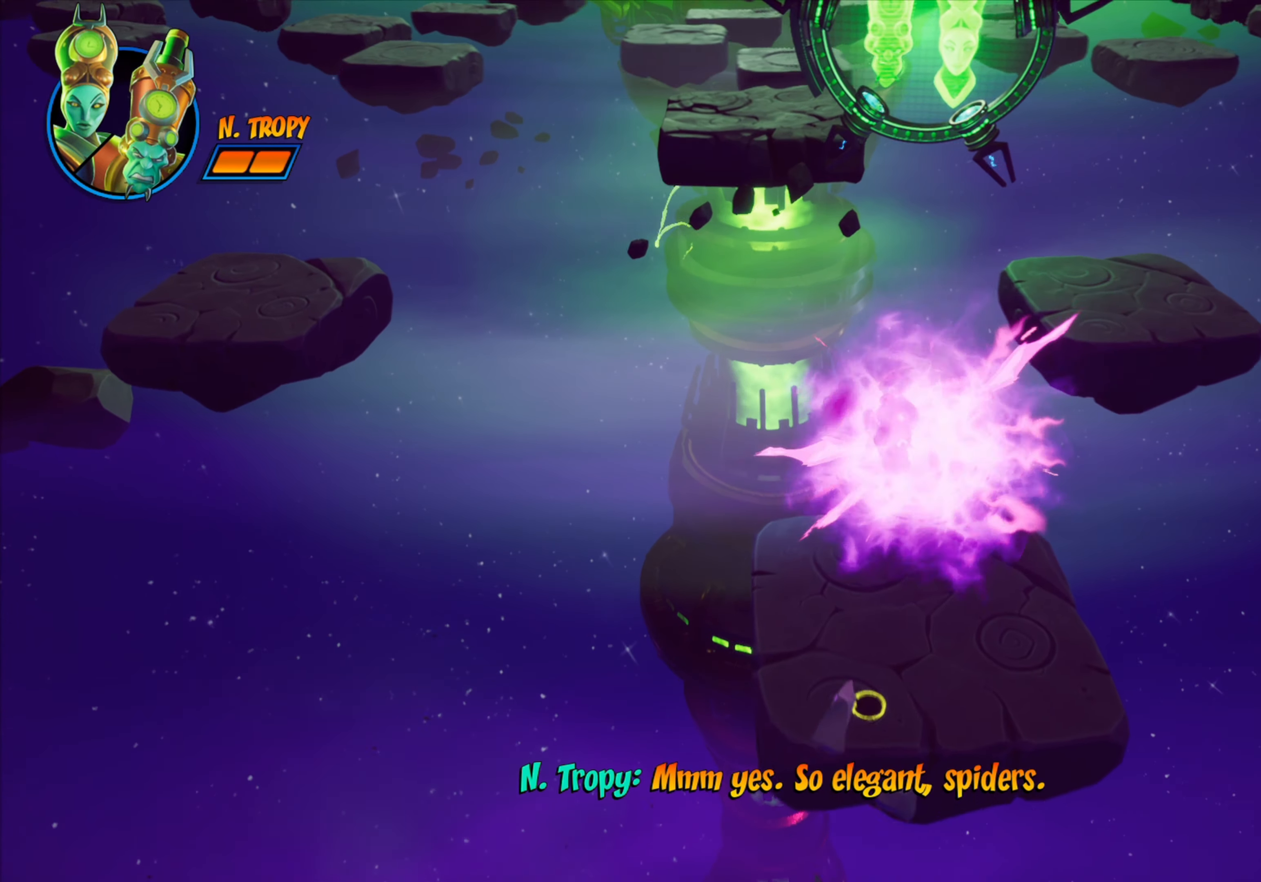
{"buttons": [], "events": [[17, "DPAD_UP", "down"], [484, "DPAD_UP", "up"]]}
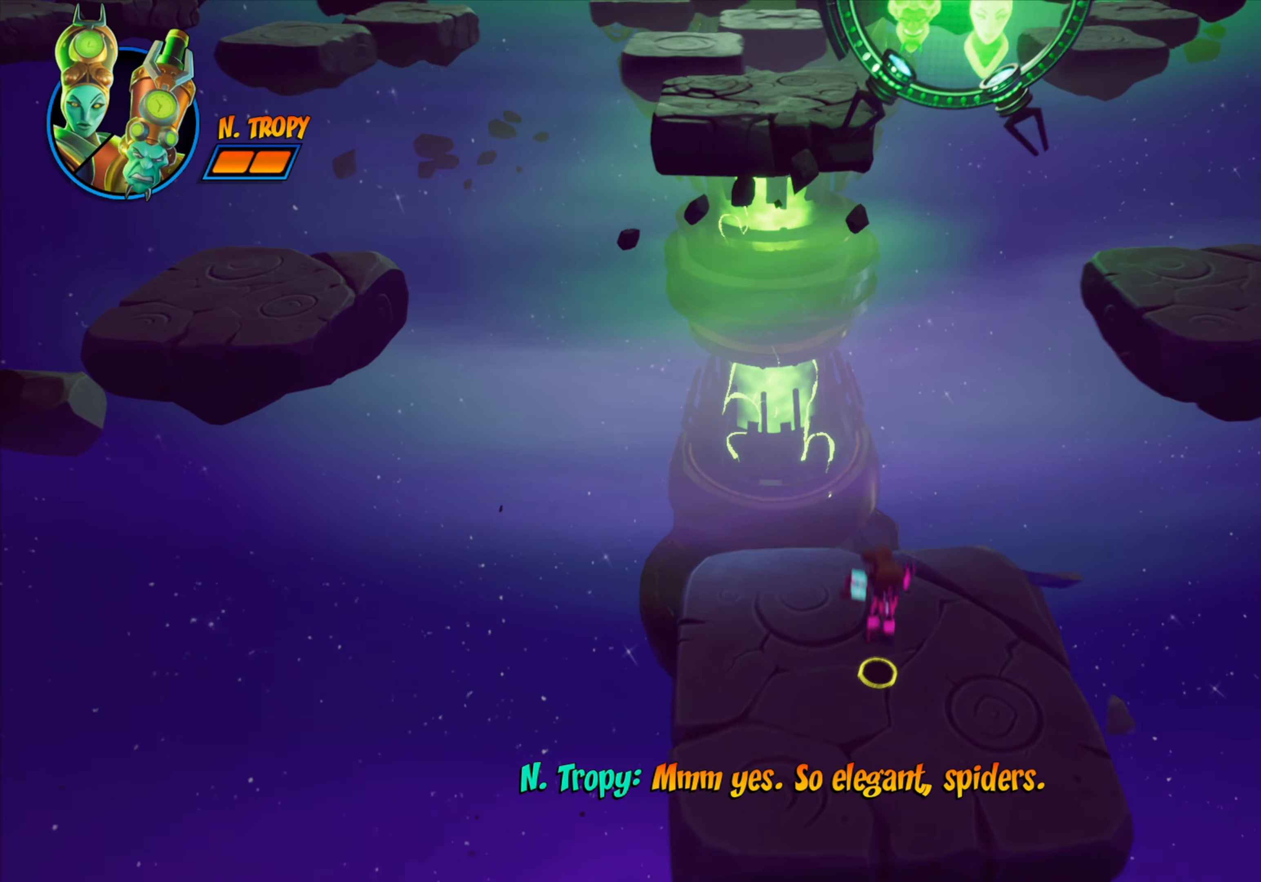
{"buttons": [], "events": [[217, "DPAD_LEFT", "down"], [217, "DPAD_UP", "down"], [317, "DPAD_LEFT", "up"], [333, "DPAD_UP", "up"]]}
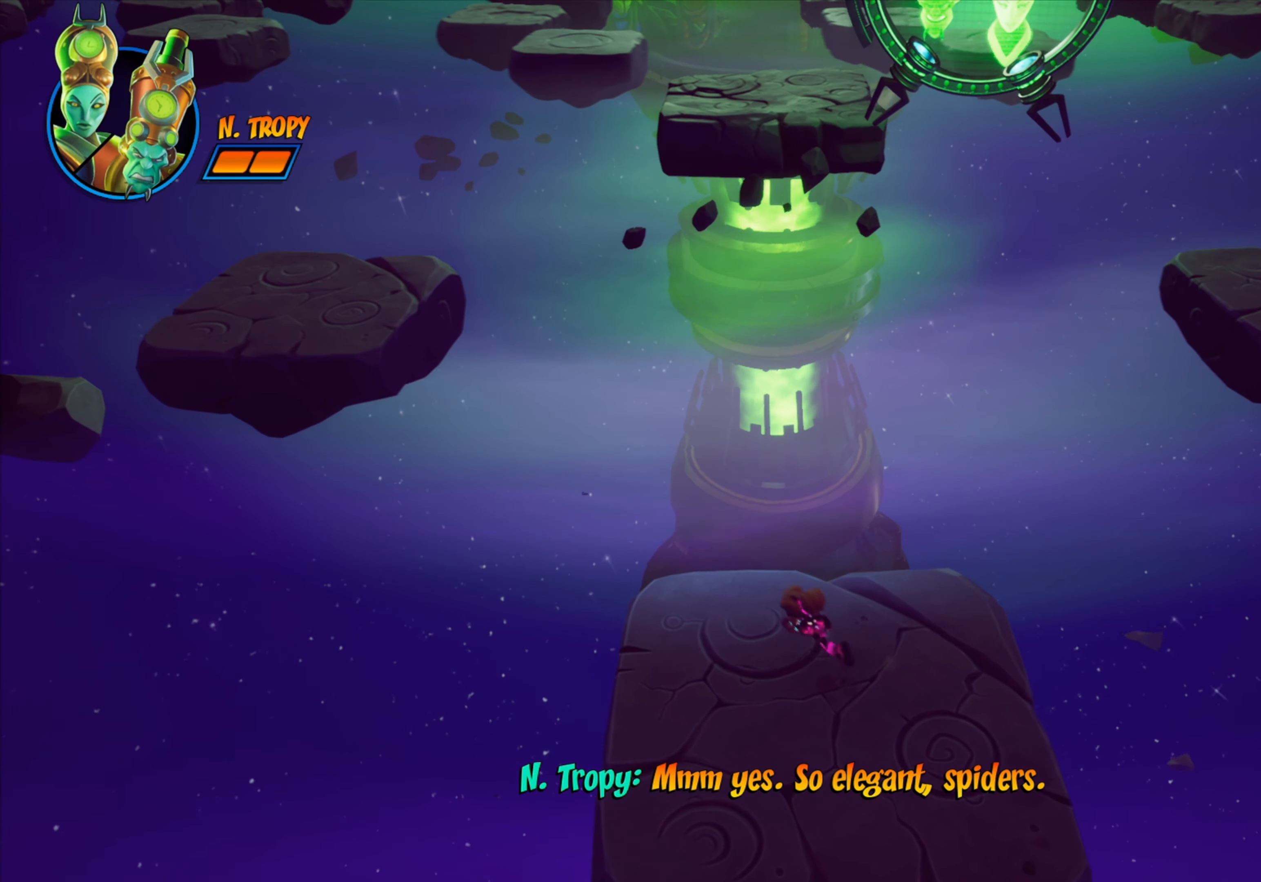
{"buttons": ["DPAD_UP", "DPAD_LEFT"], "events": [[17, "DPAD_UP", "down"], [117, "DPAD_UP", "up"], [217, "DPAD_UP", "down"], [217, "R2", "down"], [367, "DPAD_LEFT", "down"], [367, "R2", "up"]]}
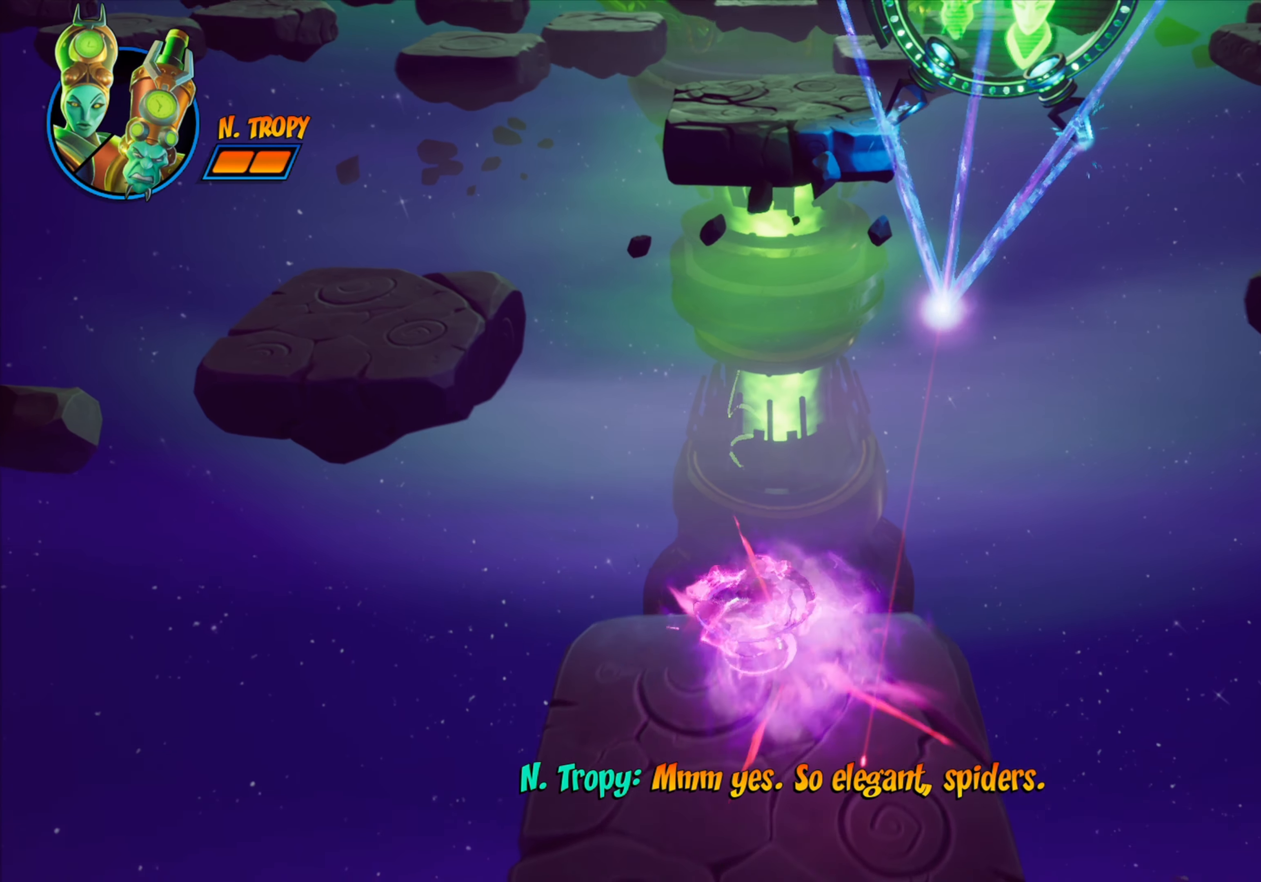
{"buttons": ["CROSS", "DPAD_UP"], "events": [[100, "CROSS", "down"], [283, "DPAD_LEFT", "up"]]}
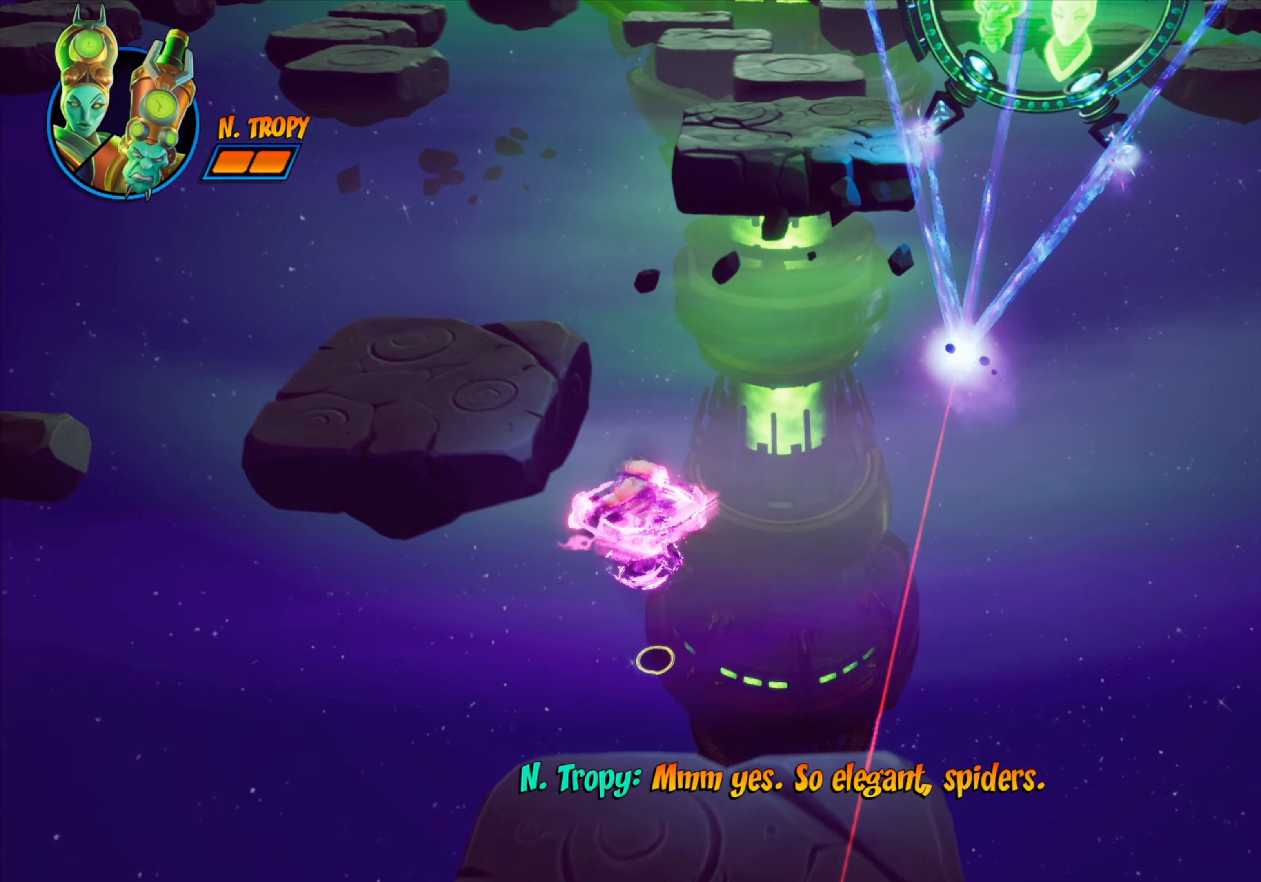
{"buttons": ["DPAD_UP"], "events": [[117, "CROSS", "up"], [200, "DPAD_RIGHT", "down"], [351, "DPAD_RIGHT", "up"]]}
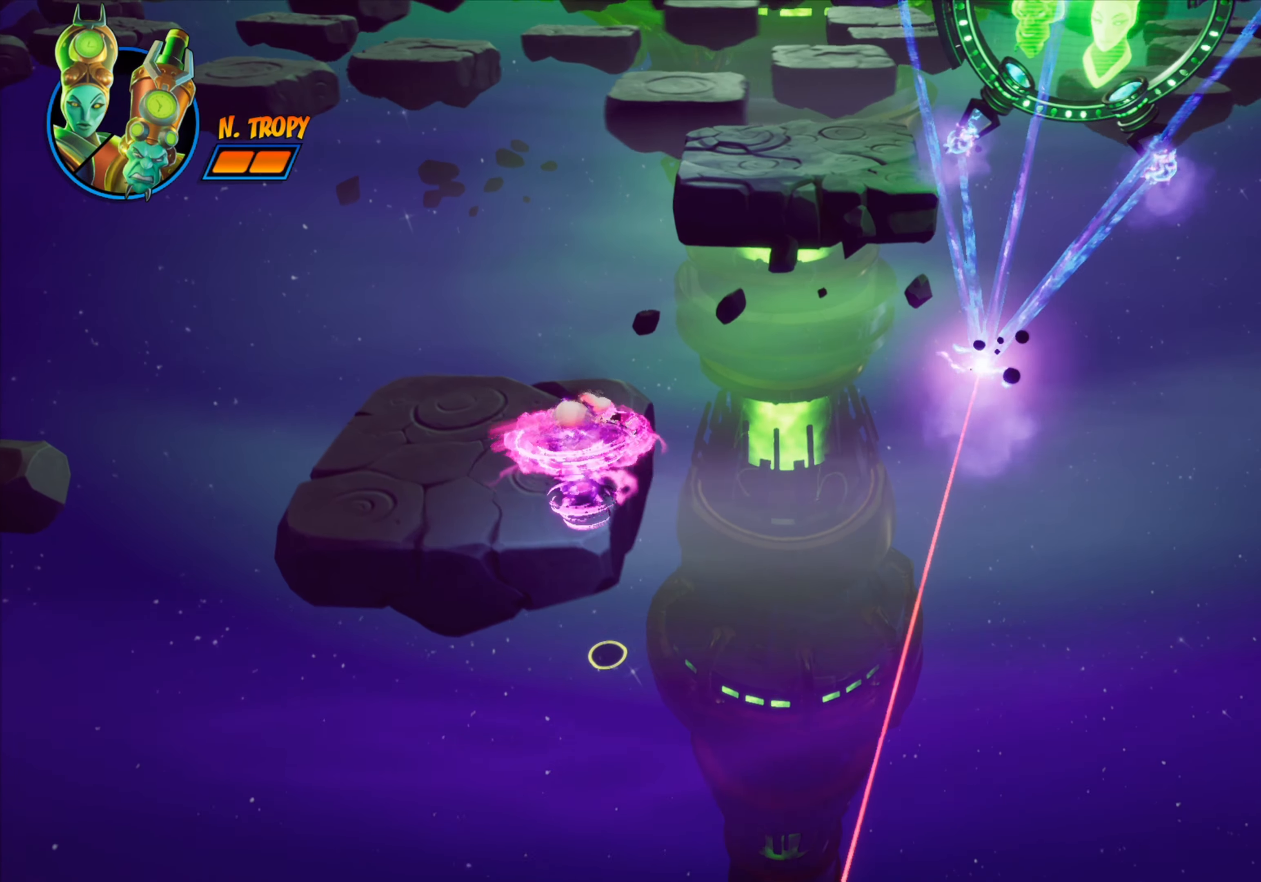
{"buttons": ["DPAD_UP", "DPAD_RIGHT"], "events": [[467, "DPAD_RIGHT", "down"]]}
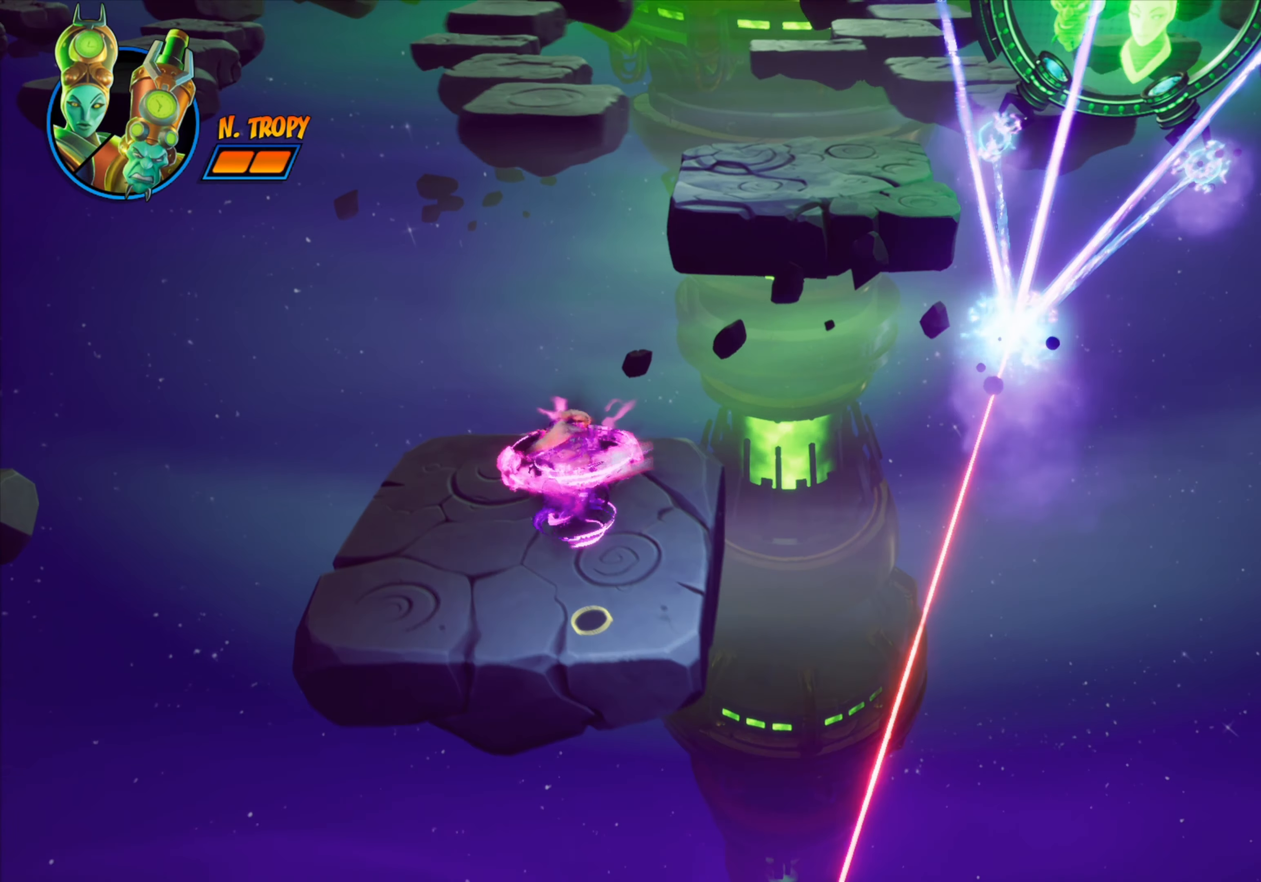
{"buttons": ["DPAD_UP"], "events": [[167, "DPAD_RIGHT", "up"]]}
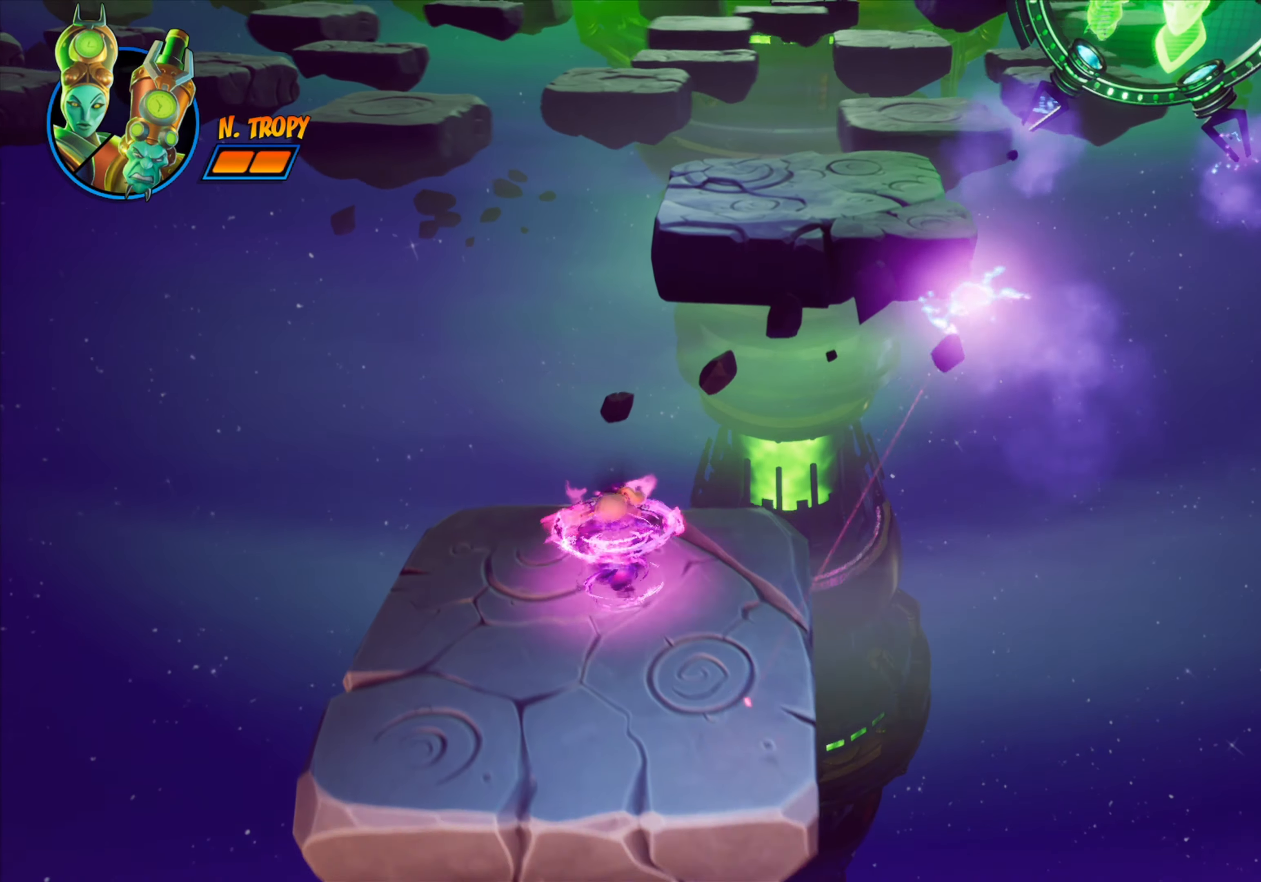
{"buttons": ["DPAD_UP", "DPAD_RIGHT"], "events": [[117, "CROSS", "down"], [383, "CROSS", "up"], [400, "DPAD_RIGHT", "down"]]}
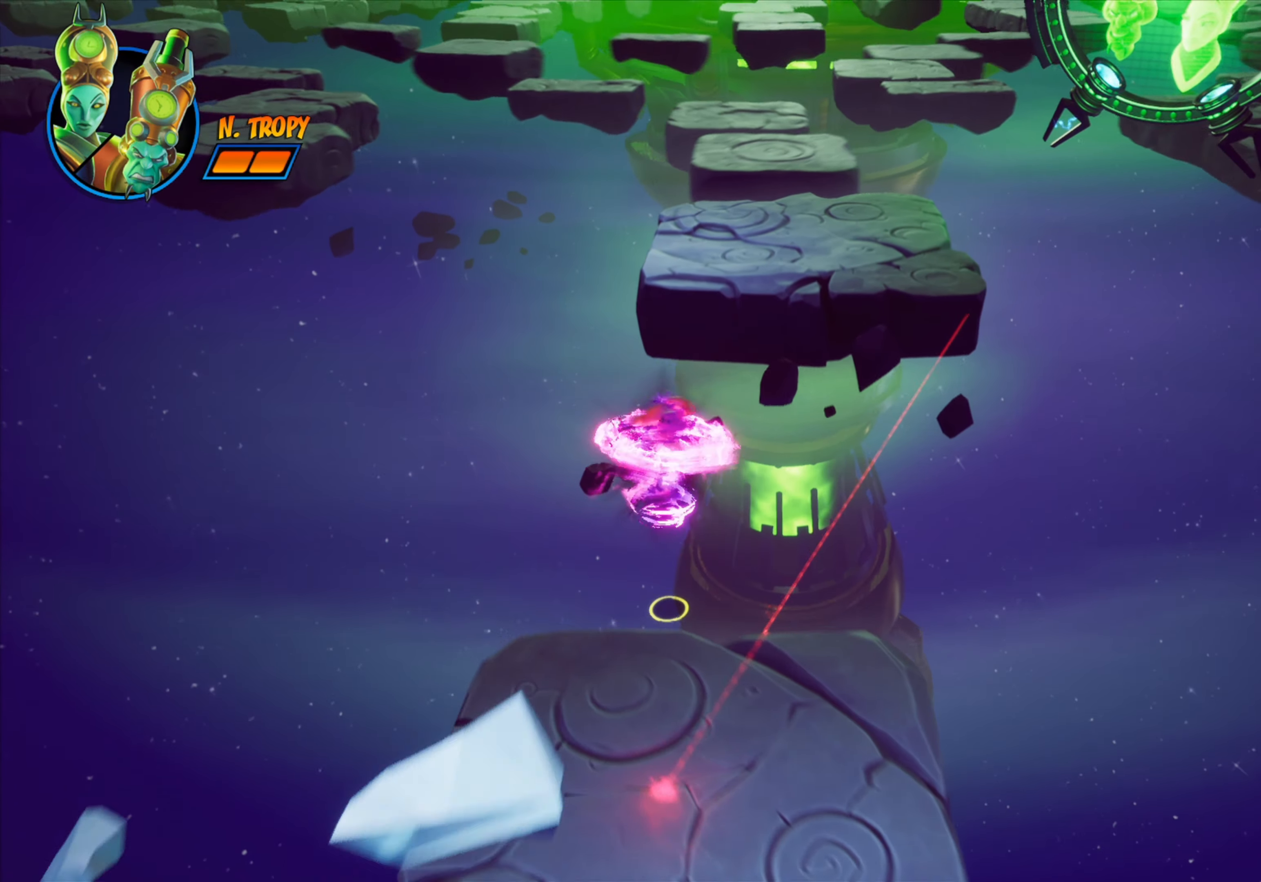
{"buttons": ["DPAD_UP"], "events": [[200, "DPAD_RIGHT", "up"]]}
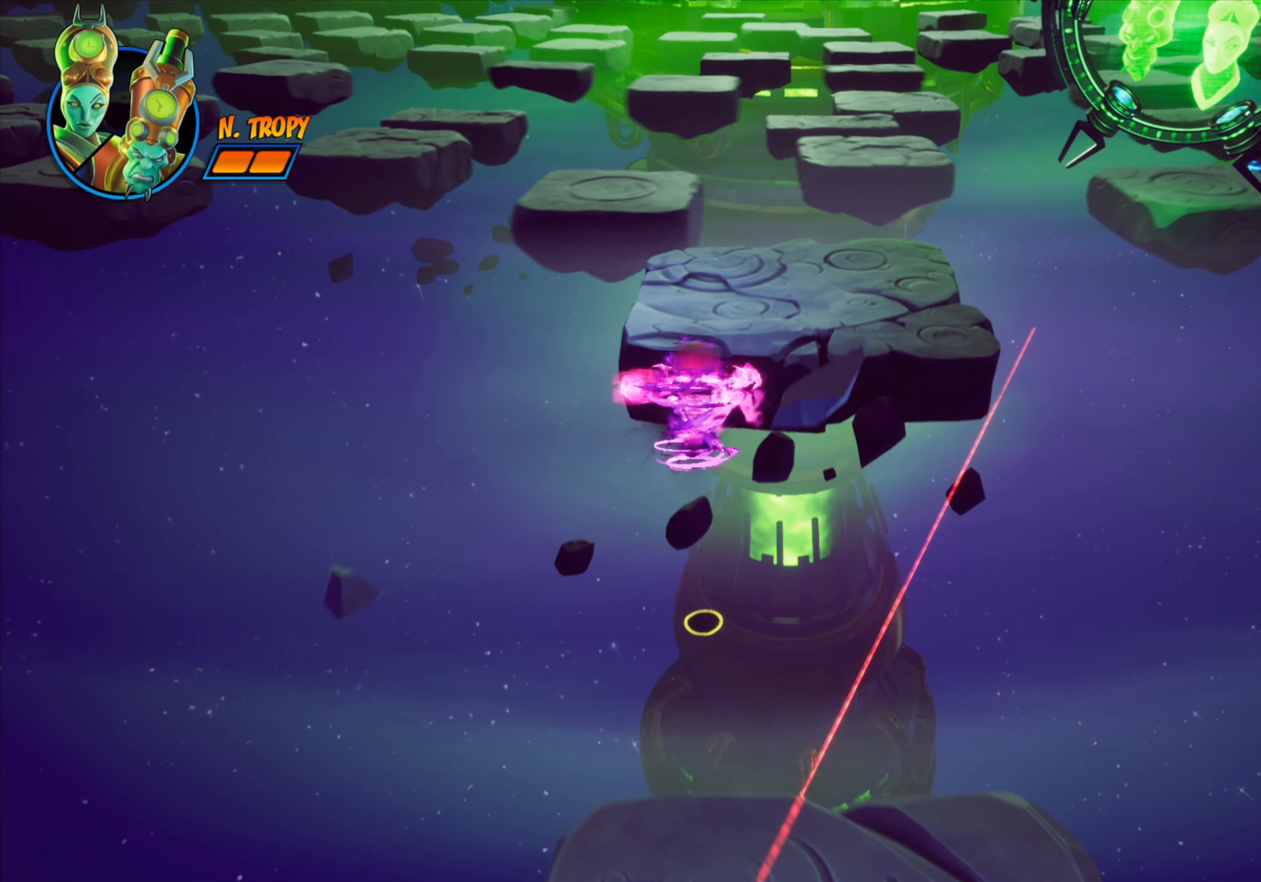
{"buttons": ["DPAD_UP", "DPAD_RIGHT"], "events": [[300, "CROSS", "down"], [450, "CROSS", "up"], [484, "DPAD_RIGHT", "down"]]}
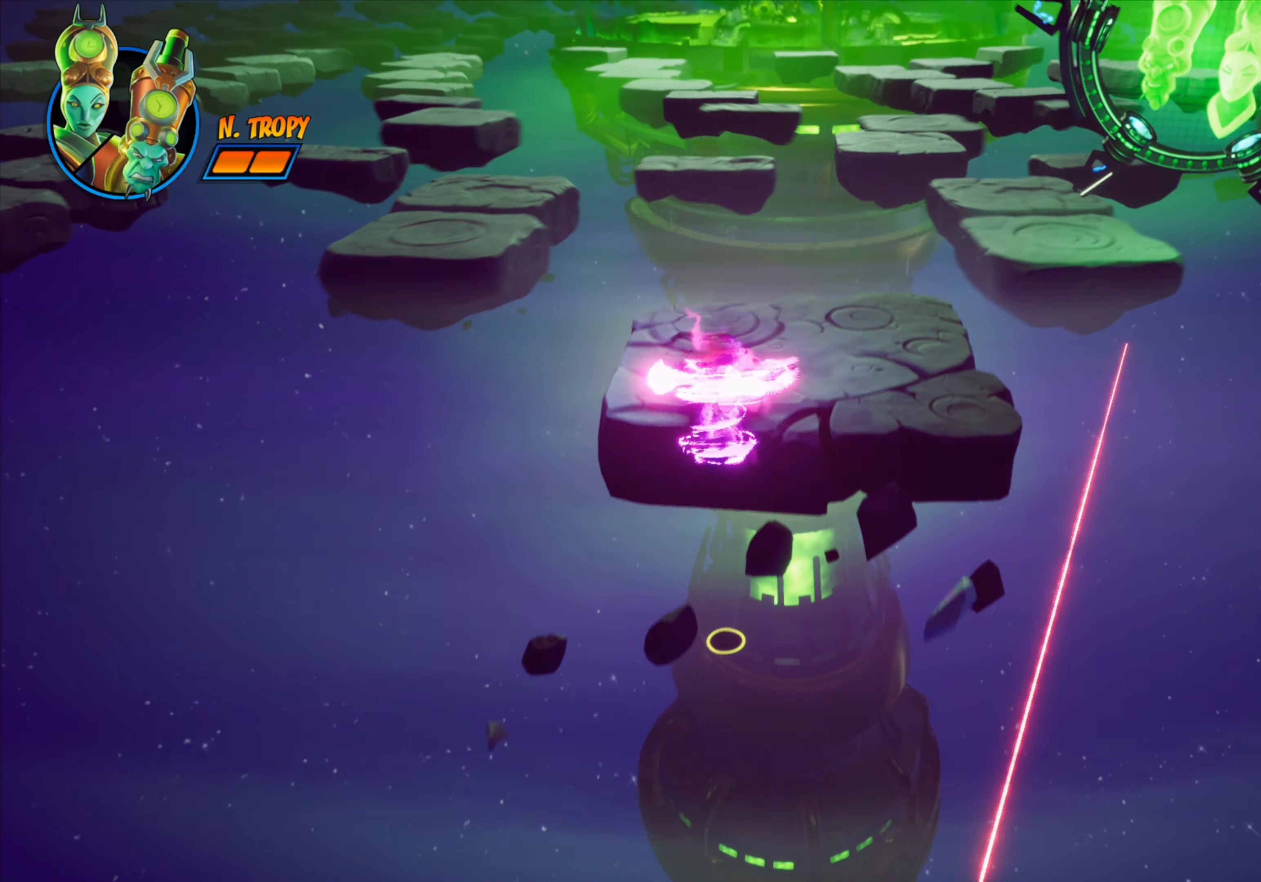
{"buttons": ["DPAD_UP"], "events": [[200, "DPAD_RIGHT", "up"]]}
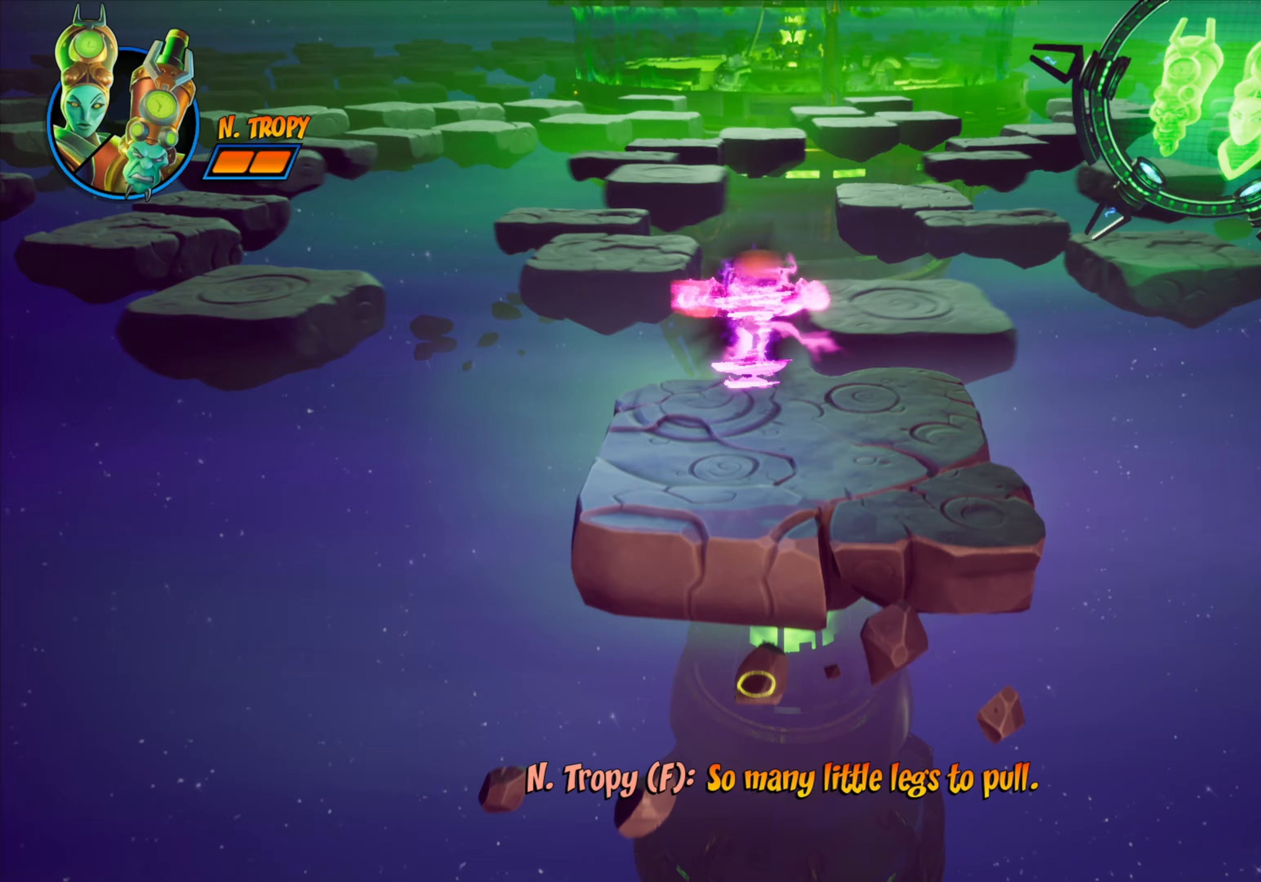
{"buttons": ["DPAD_UP"], "events": []}
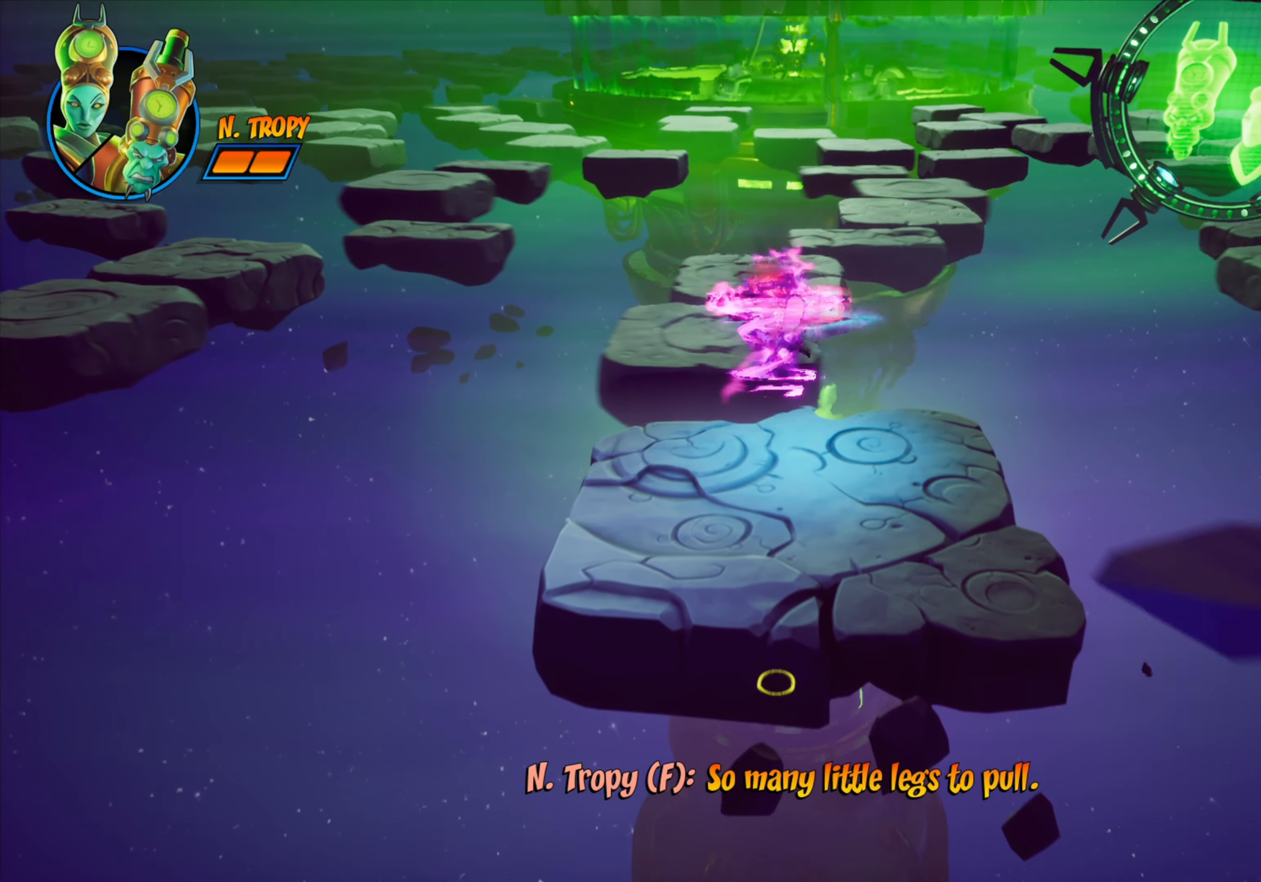
{"buttons": ["DPAD_UP"], "events": []}
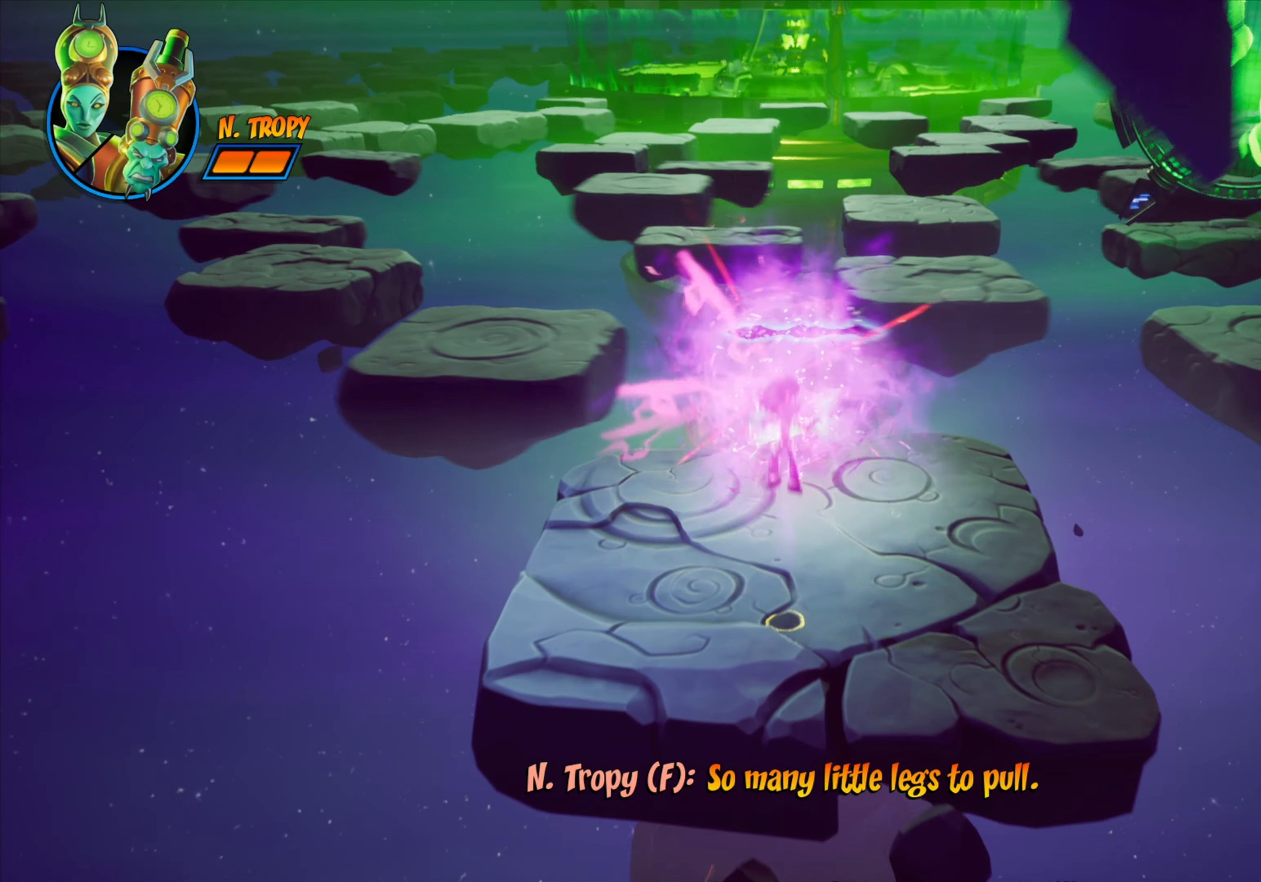
{"buttons": ["DPAD_UP"], "events": [[284, "DPAD_RIGHT", "down"], [384, "DPAD_RIGHT", "up"]]}